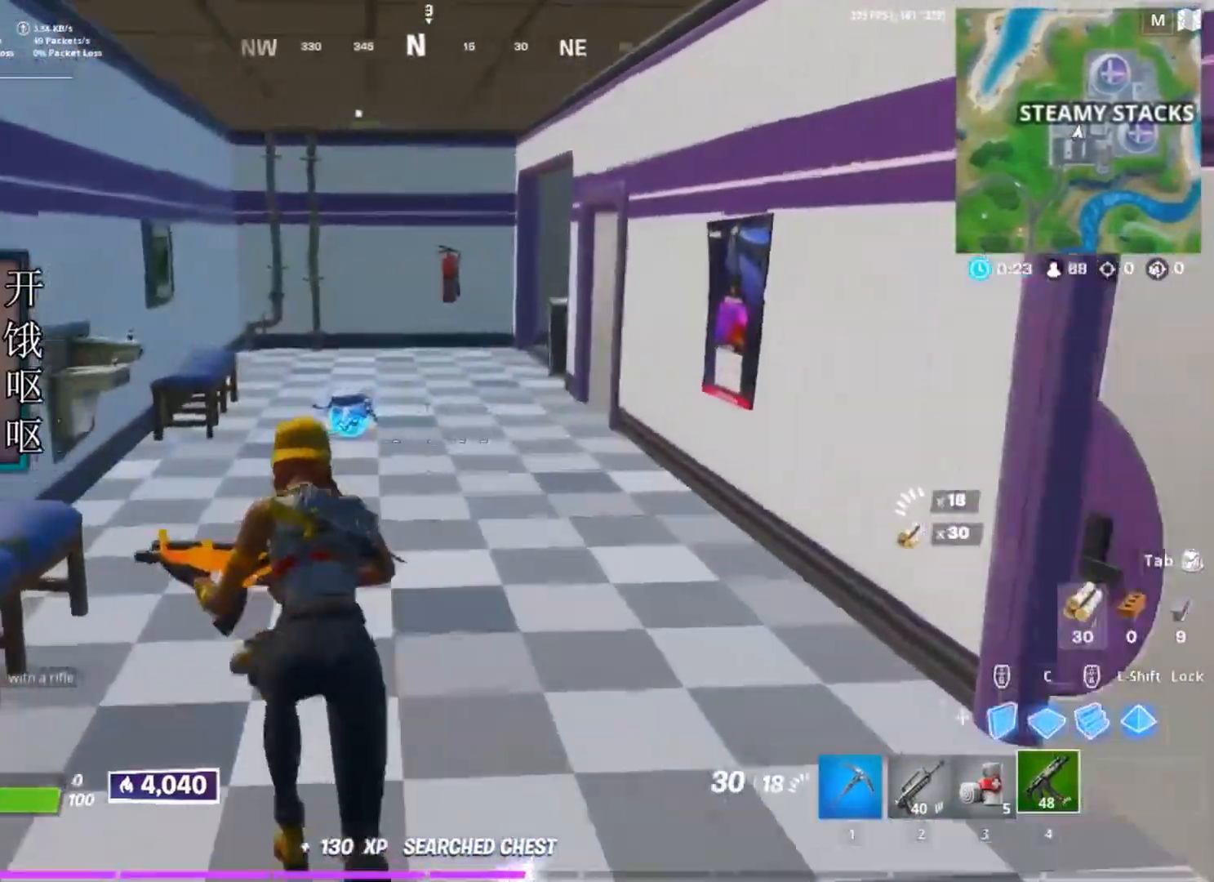
Gameplay with keyboard and mouse; each line is a JSON object with the keys and mouse buttons held at the frame after it. "events" lists presses ("down") and releases ("up") of "1", "2", "3", "4", "5", "a", "alt", "c", "caps_lock", "ctrl", "d", "e", "f", "g", "q", "r", "s", "shift", "space", "t", "tab", "v", "w", "x", "z", "mouse_left", "mouse_wheel" and "mouse_right" between this image and that frame as [ms after this image, input, new state], when the widget could be followed in between. "mouse_left", "mouse_wheel", "mouse_right" = the "left", "wheel", "right" buttons of the "mouse" list. No other keys are recorded. "wheel" means that the mouse wheel is clicked or scrolled. Not read: mouse_move.
{"keys": ["d", "w"], "mouse": [], "events": [[267, "a", "up"], [350, "d", "down"], [400, "mouse_wheel", "down"], [500, "mouse_wheel", "up"]]}
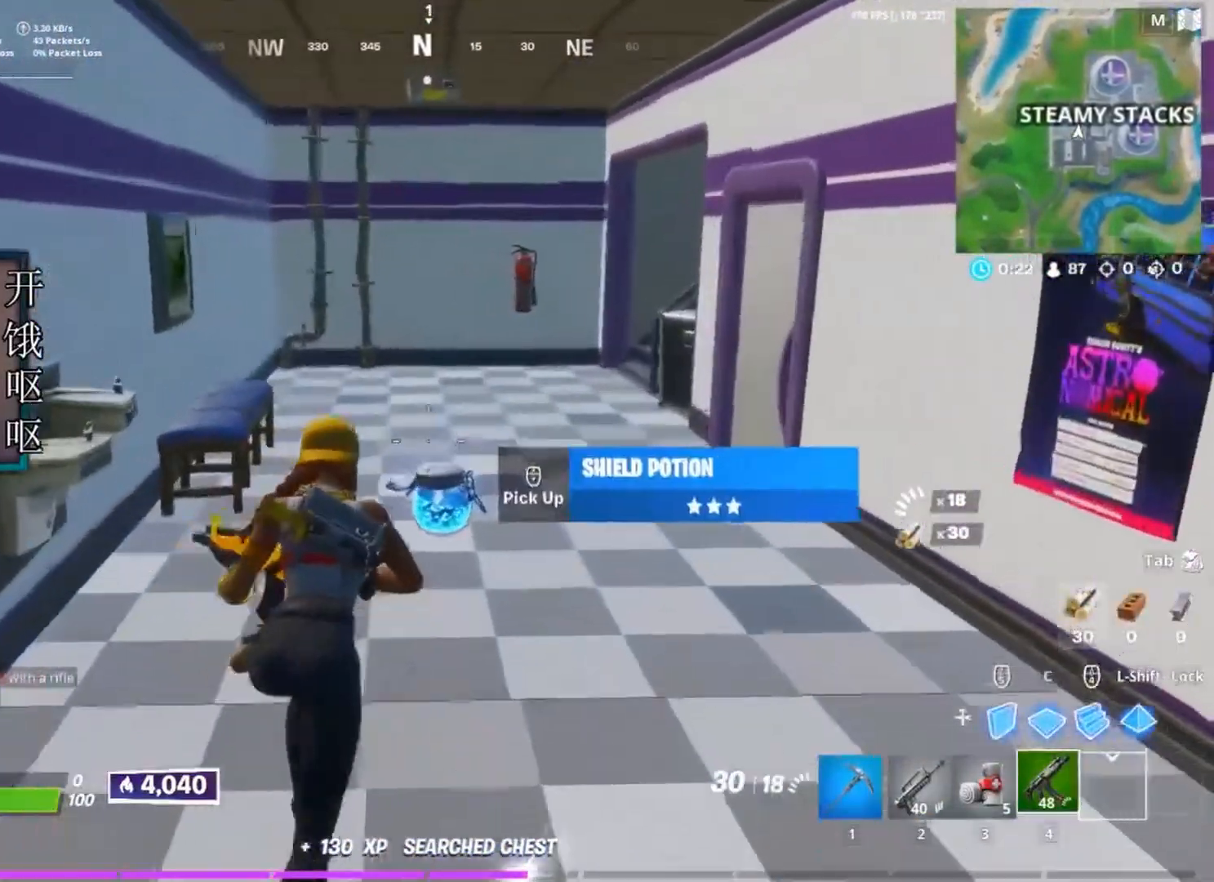
{"keys": ["d", "w"], "mouse": [], "events": [[233, "mouse_wheel", "down"], [283, "mouse_wheel", "up"]]}
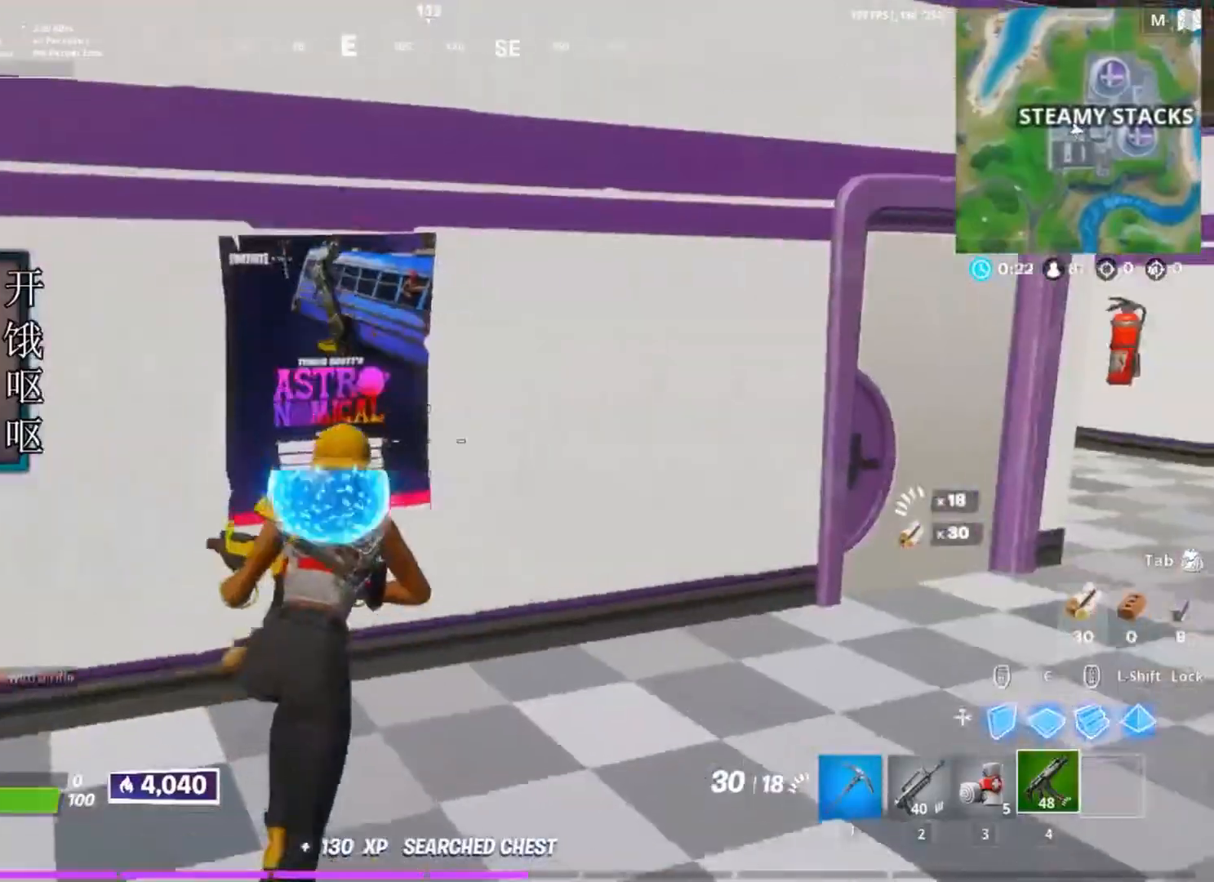
{"keys": ["d", "w"], "mouse": [], "events": []}
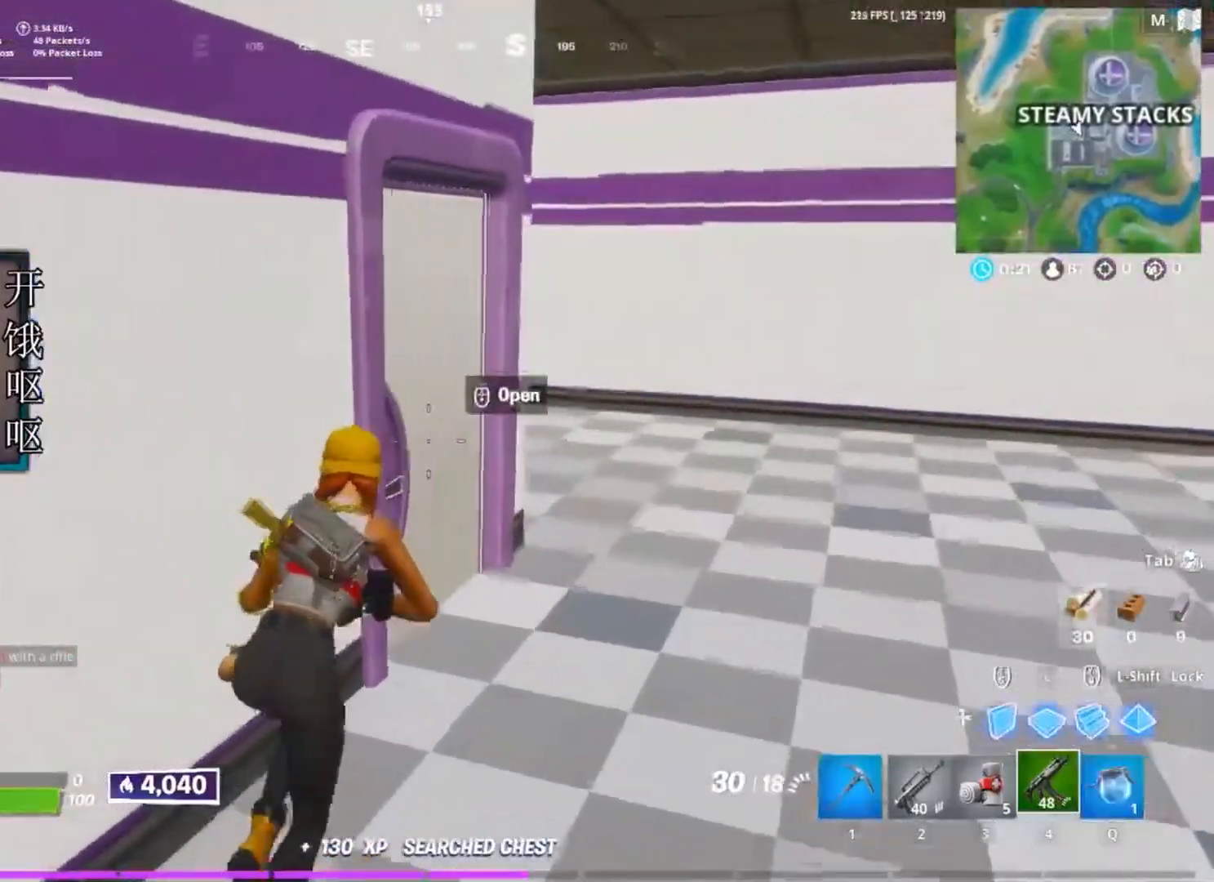
{"keys": ["d", "w"], "mouse": [], "events": [[267, "mouse_wheel", "down"], [317, "mouse_wheel", "up"]]}
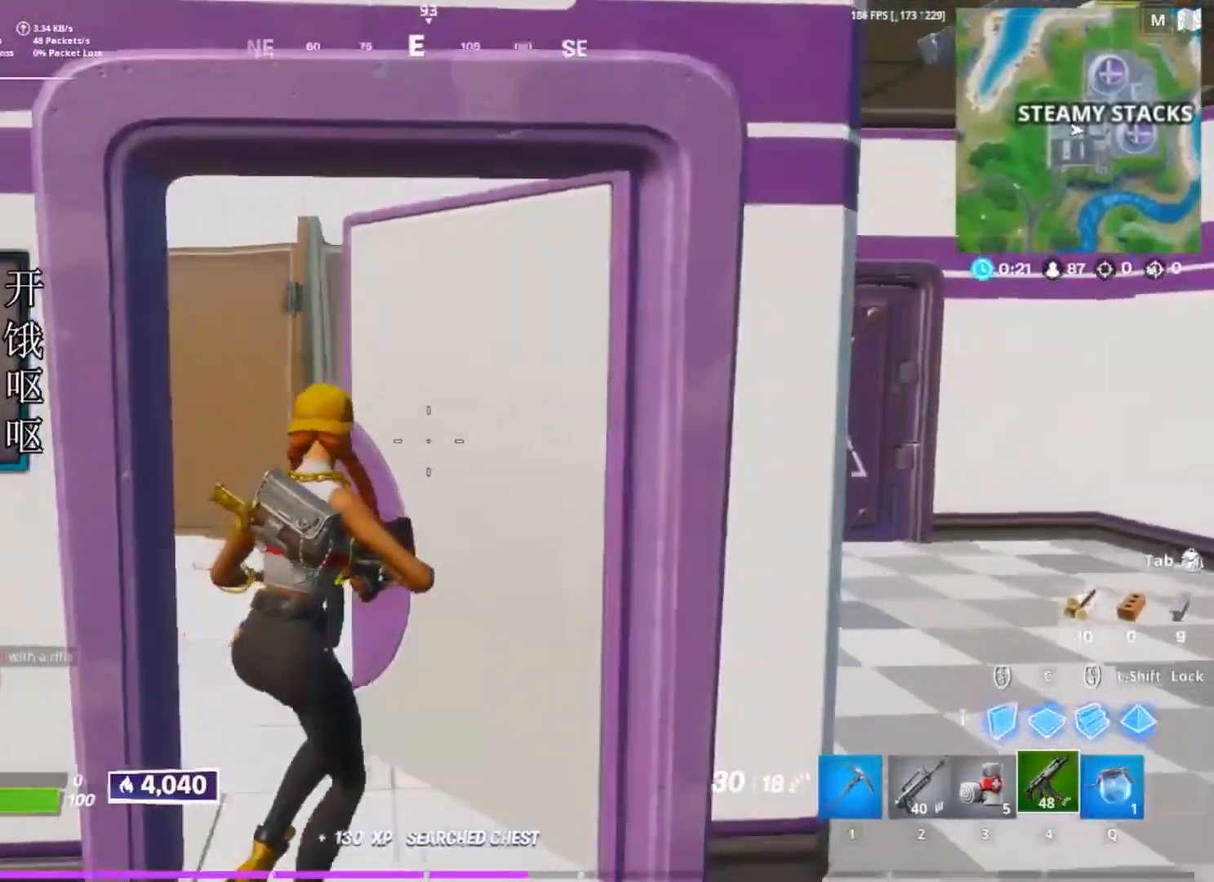
{"keys": ["w"], "mouse": [], "events": [[83, "d", "up"], [317, "q", "down"], [417, "q", "up"]]}
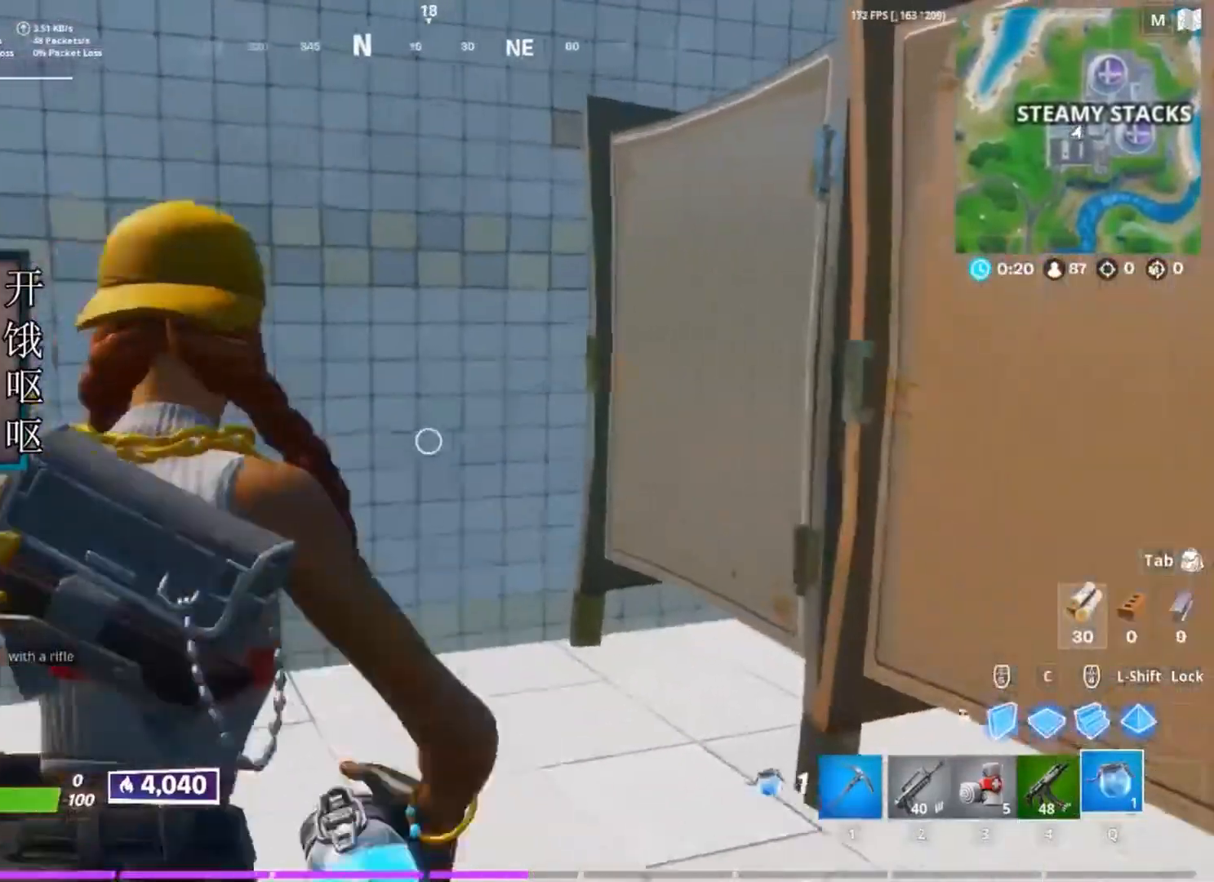
{"keys": [], "mouse": [], "events": [[67, "a", "down"], [100, "w", "up"], [250, "mouse_left", "down"], [300, "mouse_left", "up"], [383, "a", "up"], [383, "mouse_left", "down"], [433, "mouse_left", "up"]]}
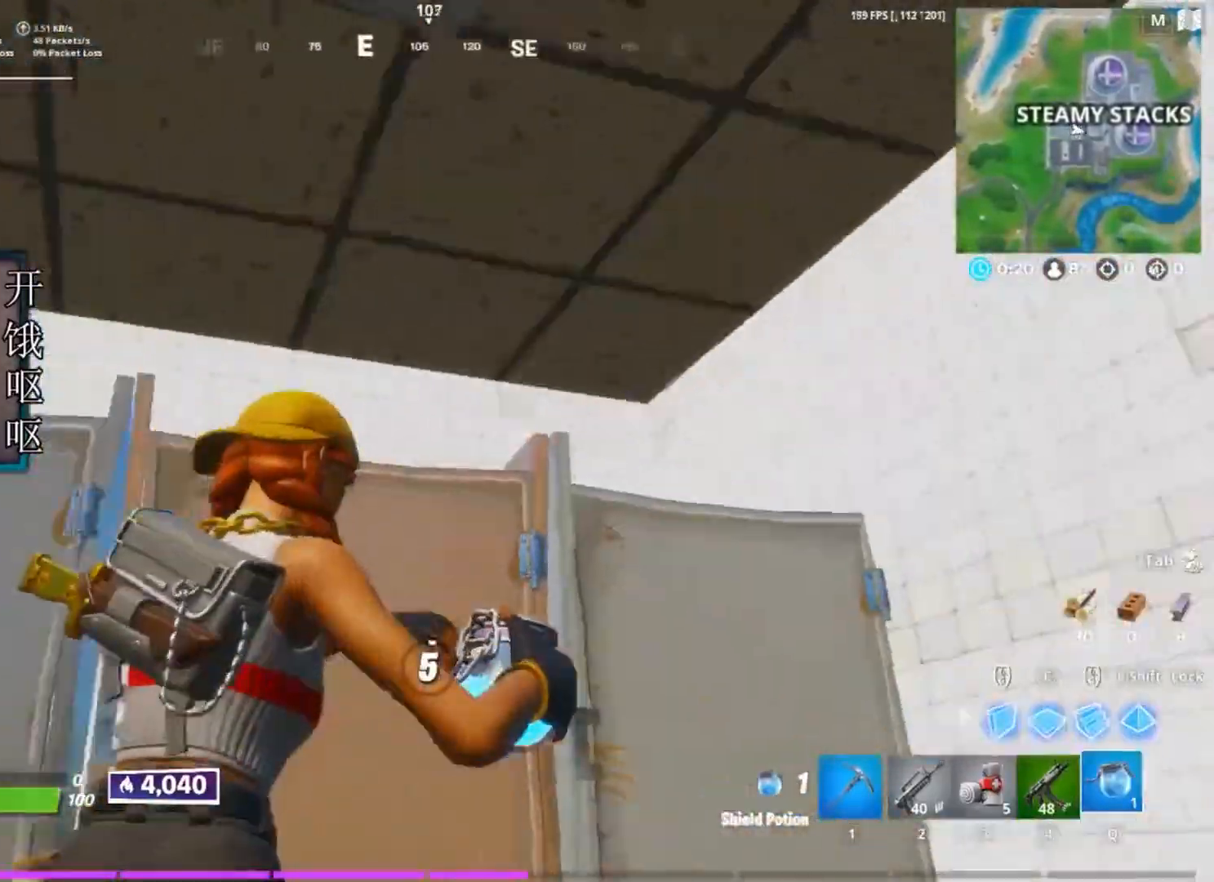
{"keys": [], "mouse": [], "events": []}
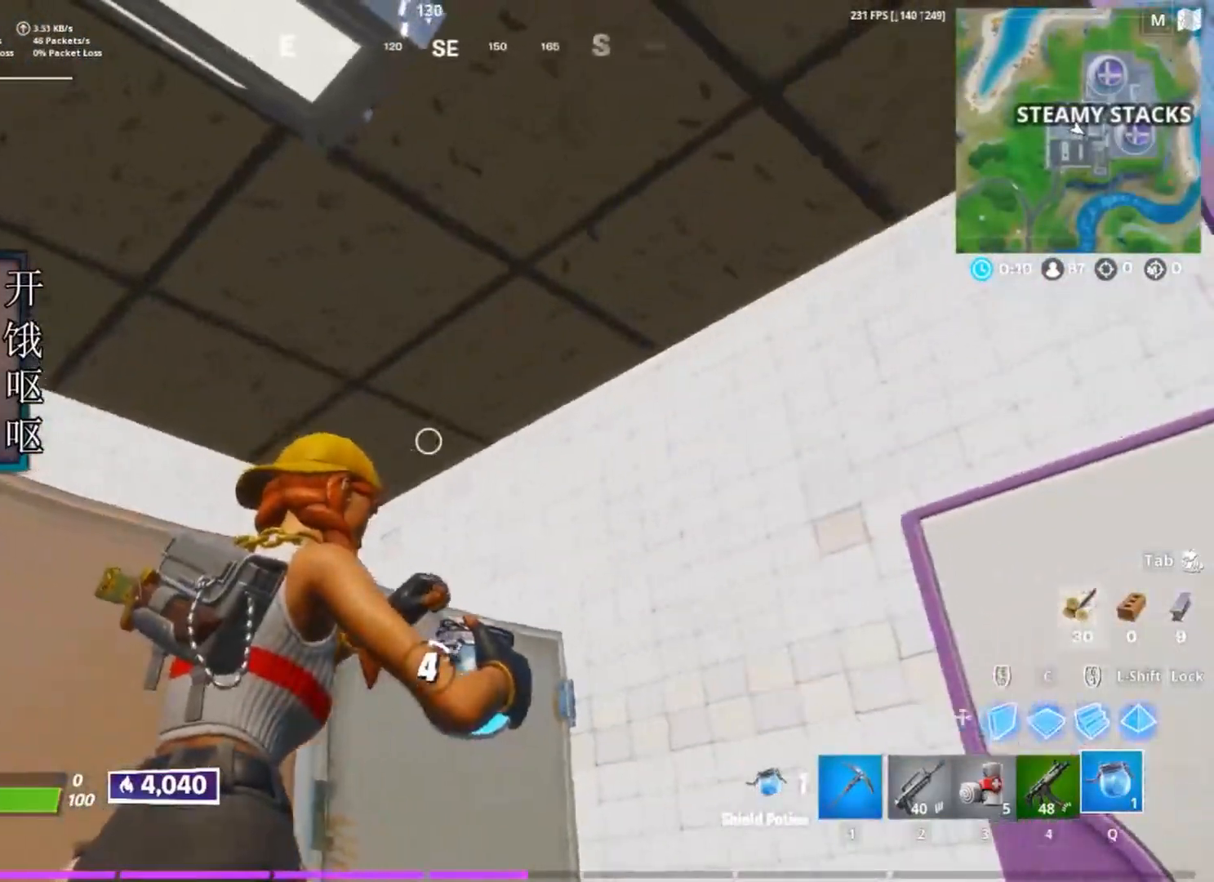
{"keys": [], "mouse": [], "events": []}
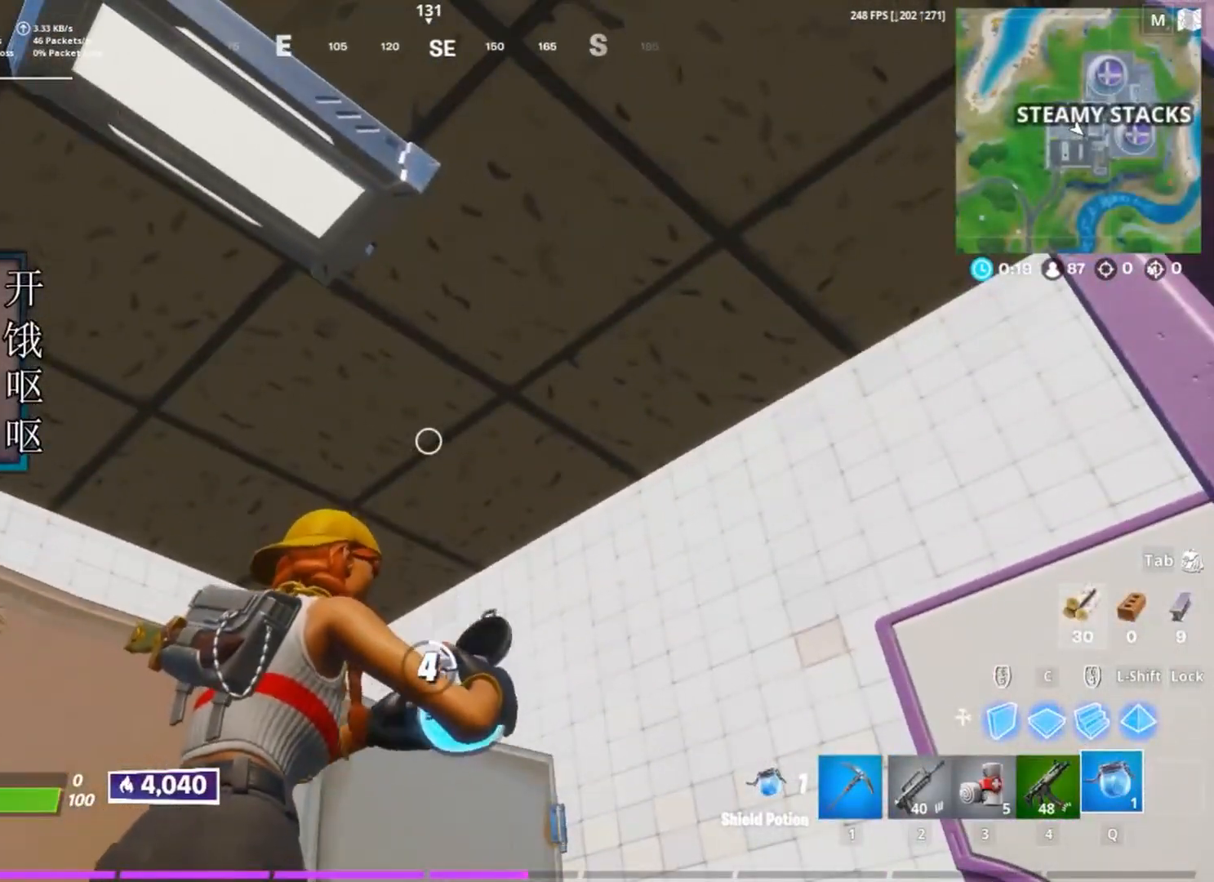
{"keys": [], "mouse": [], "events": []}
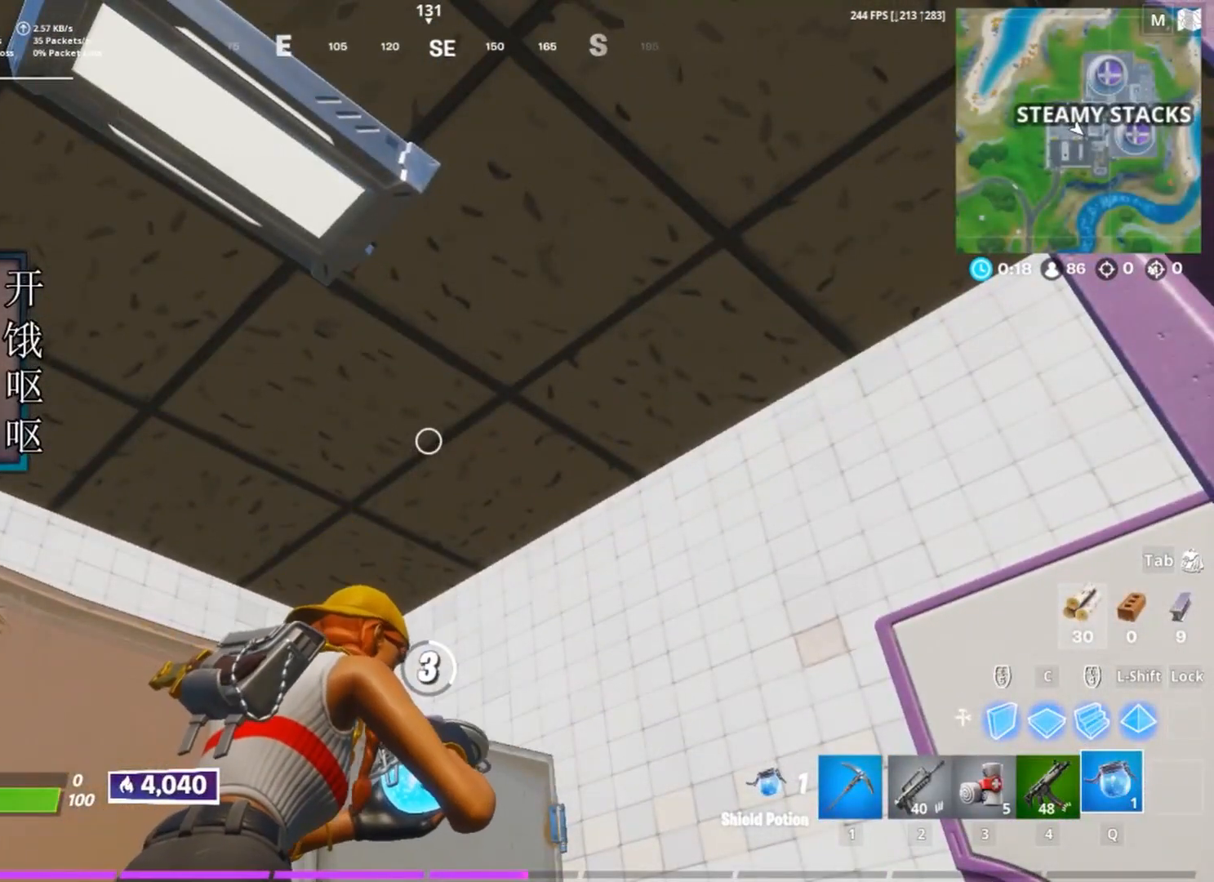
{"keys": [], "mouse": [], "events": []}
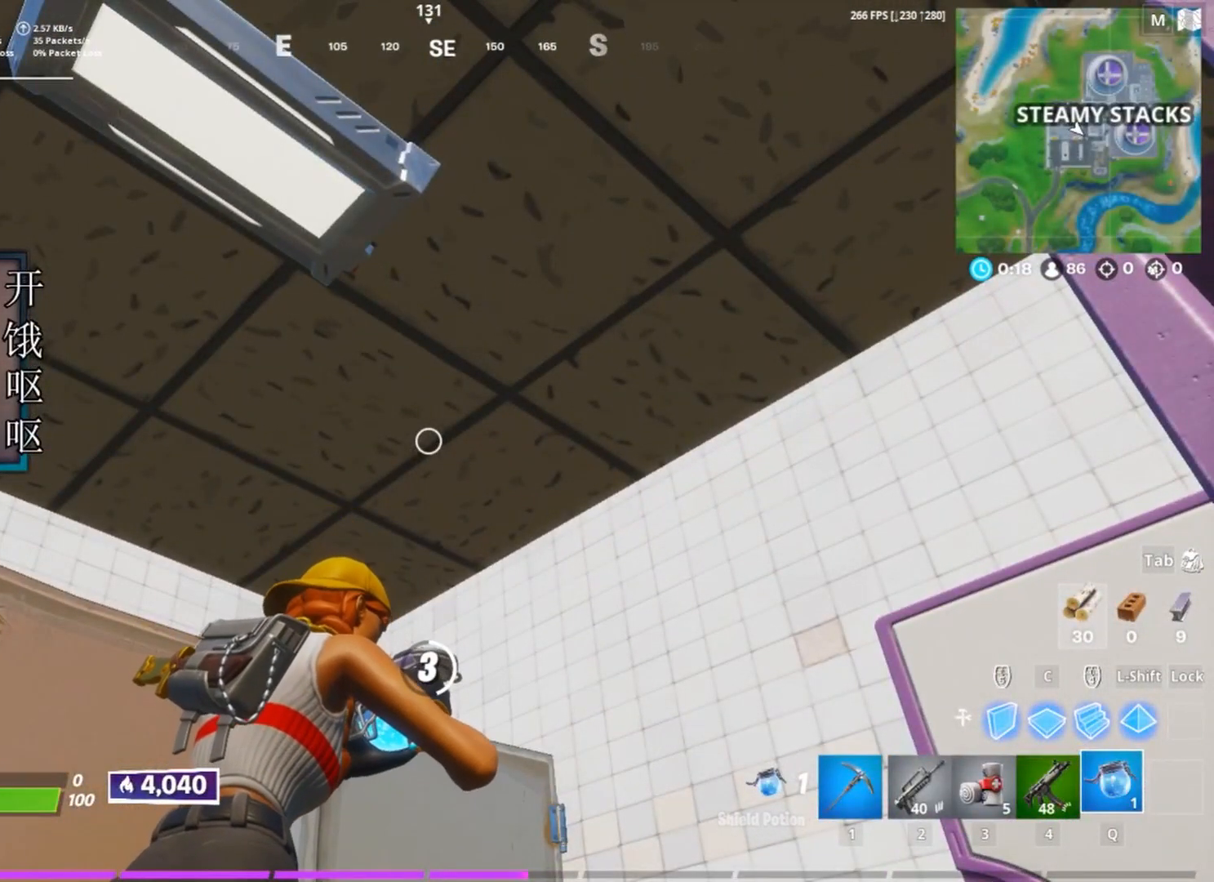
{"keys": [], "mouse": [], "events": []}
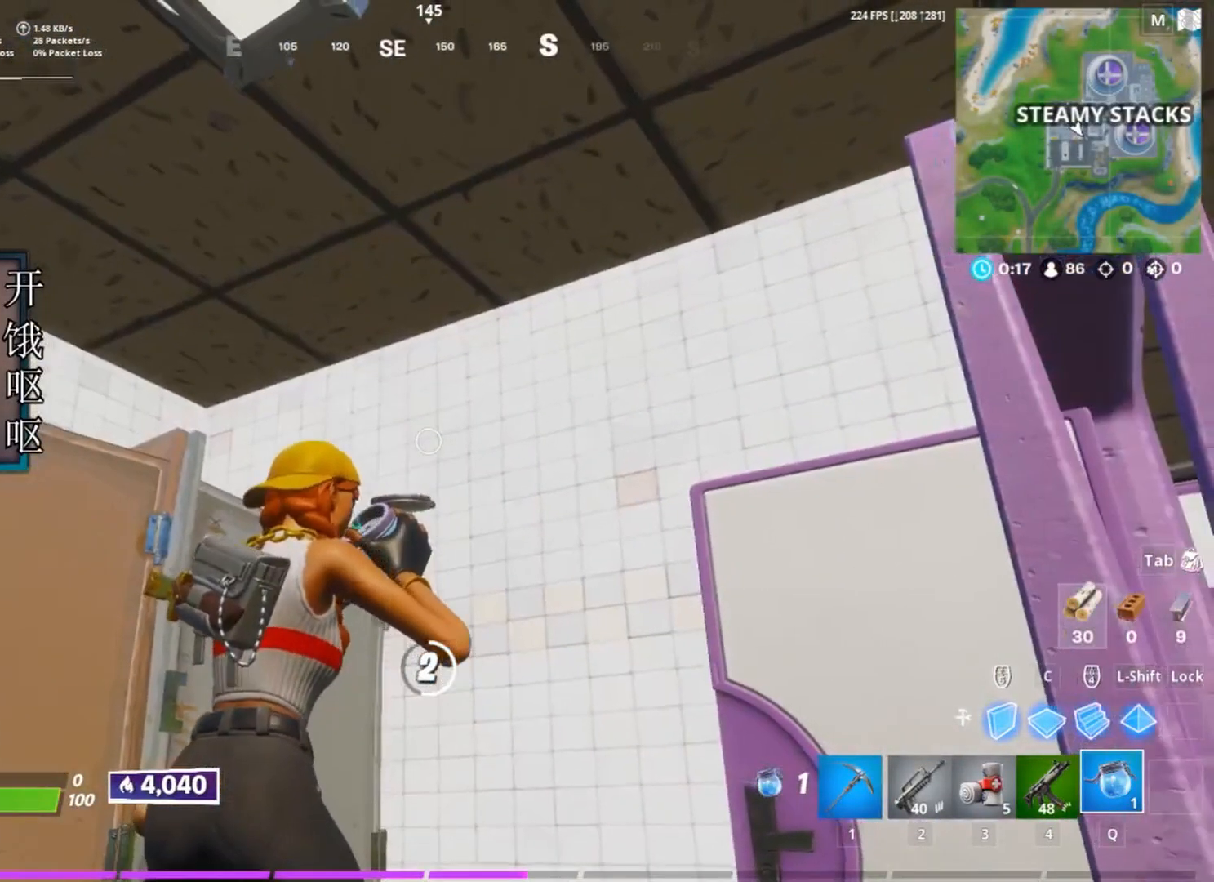
{"keys": [], "mouse": [], "events": []}
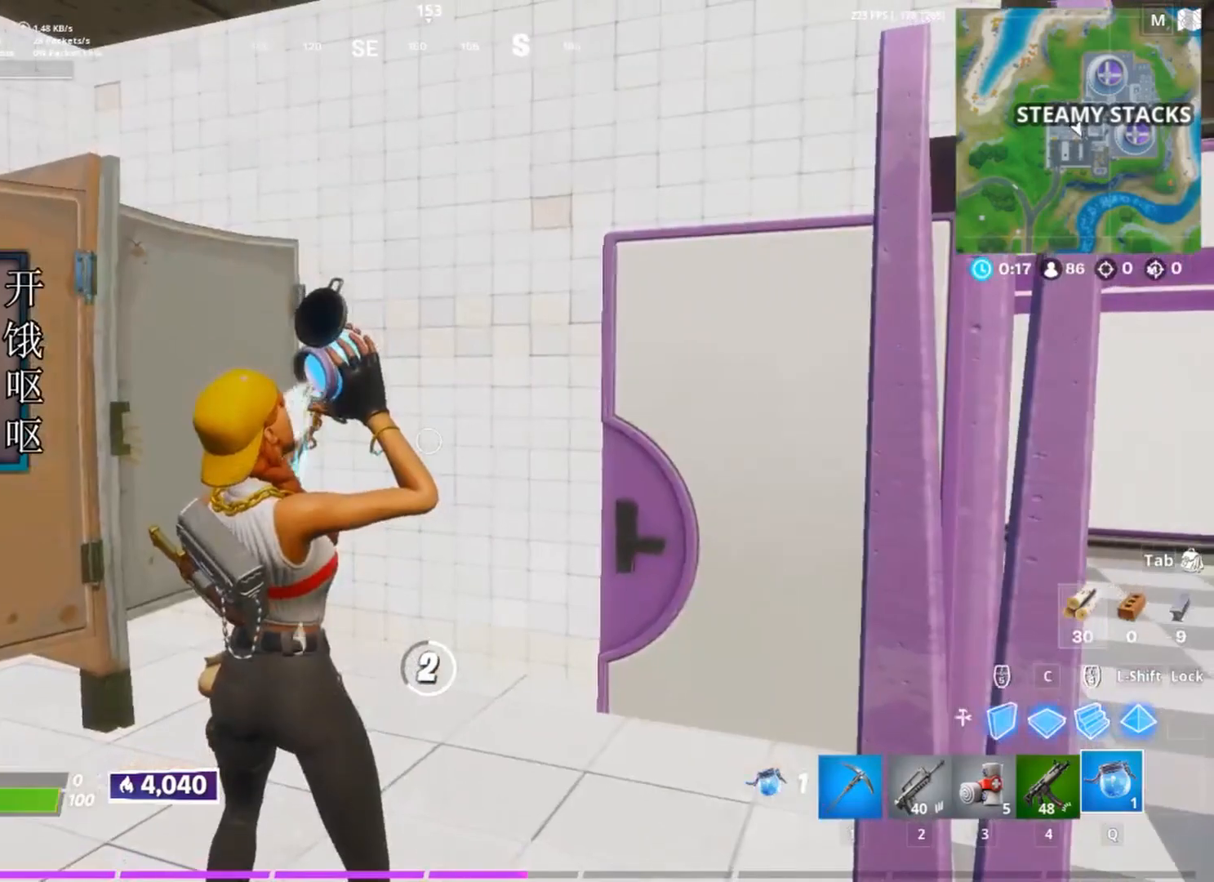
{"keys": [], "mouse": [], "events": []}
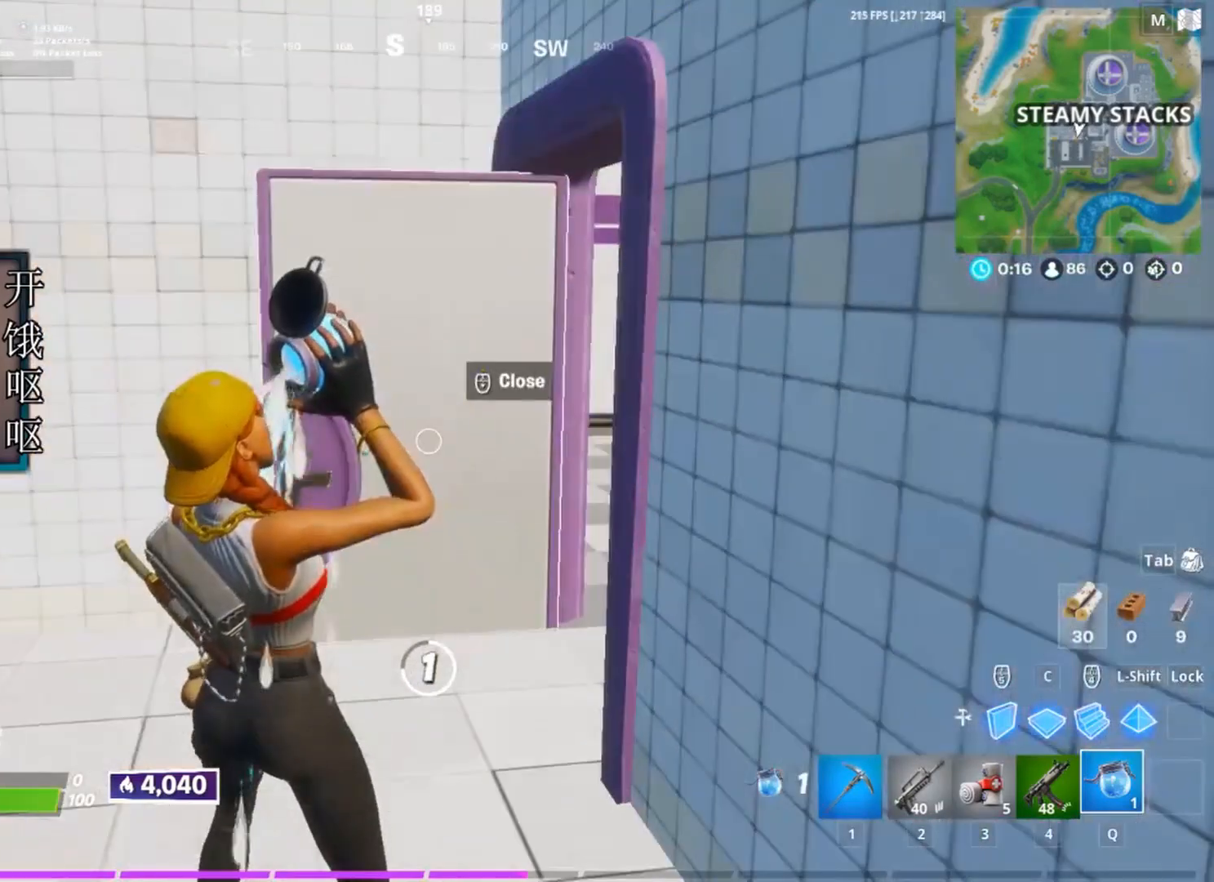
{"keys": [], "mouse": [], "events": []}
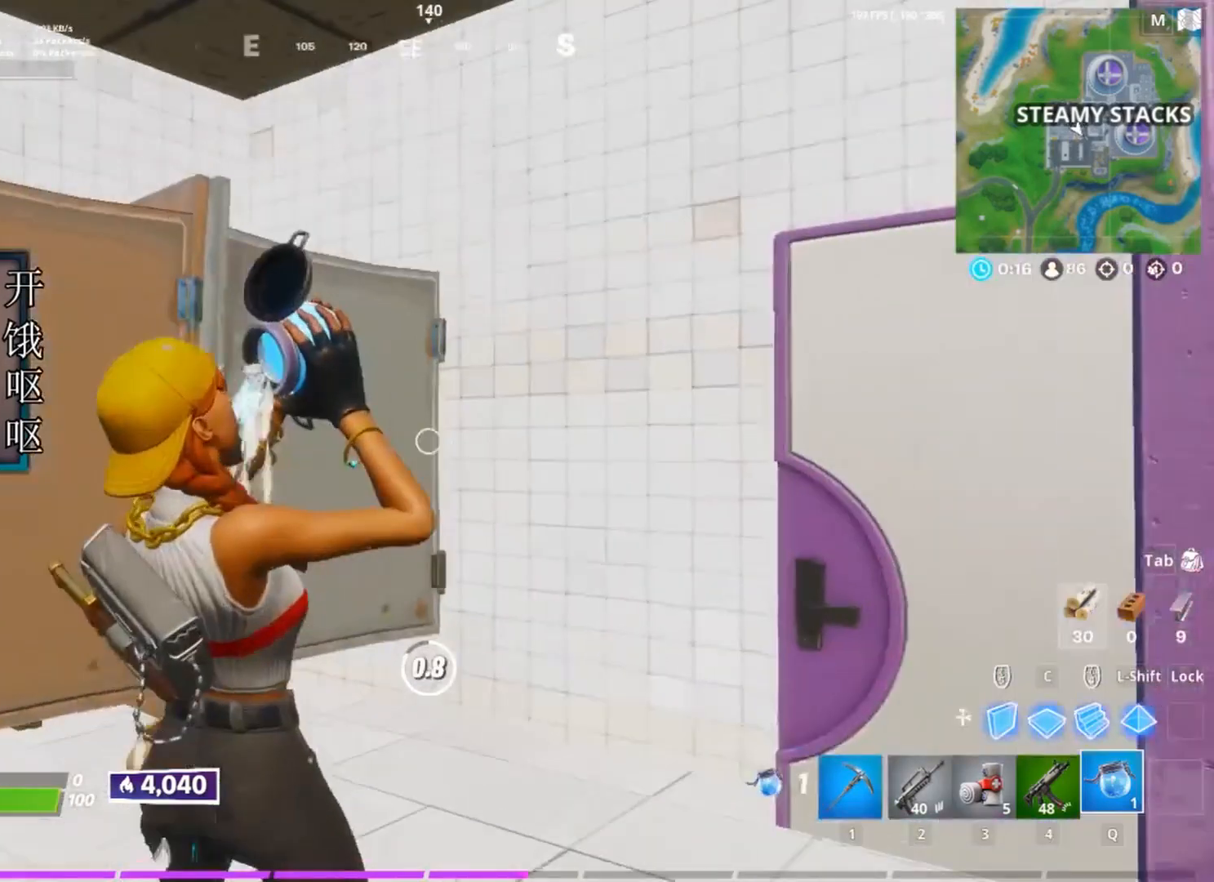
{"keys": [], "mouse": [], "events": []}
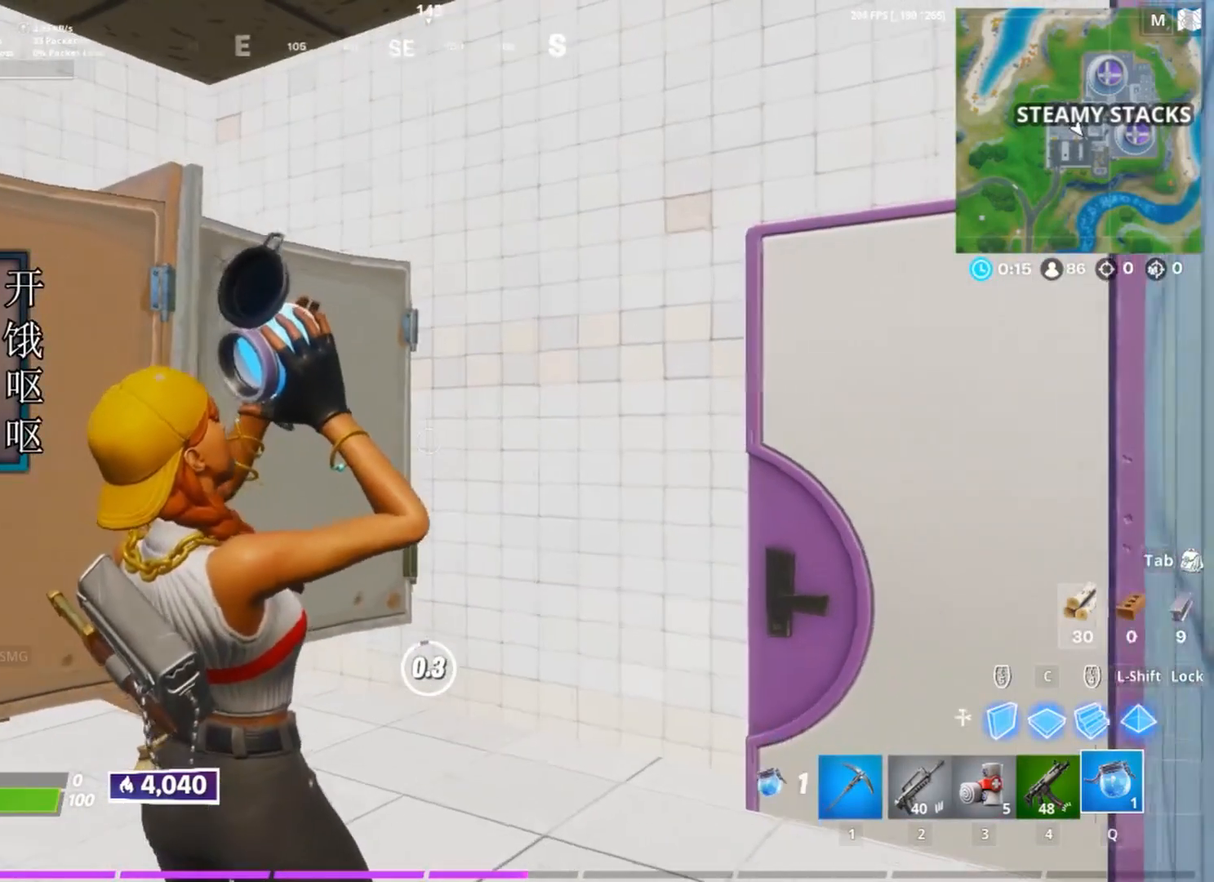
{"keys": [], "mouse": [], "events": []}
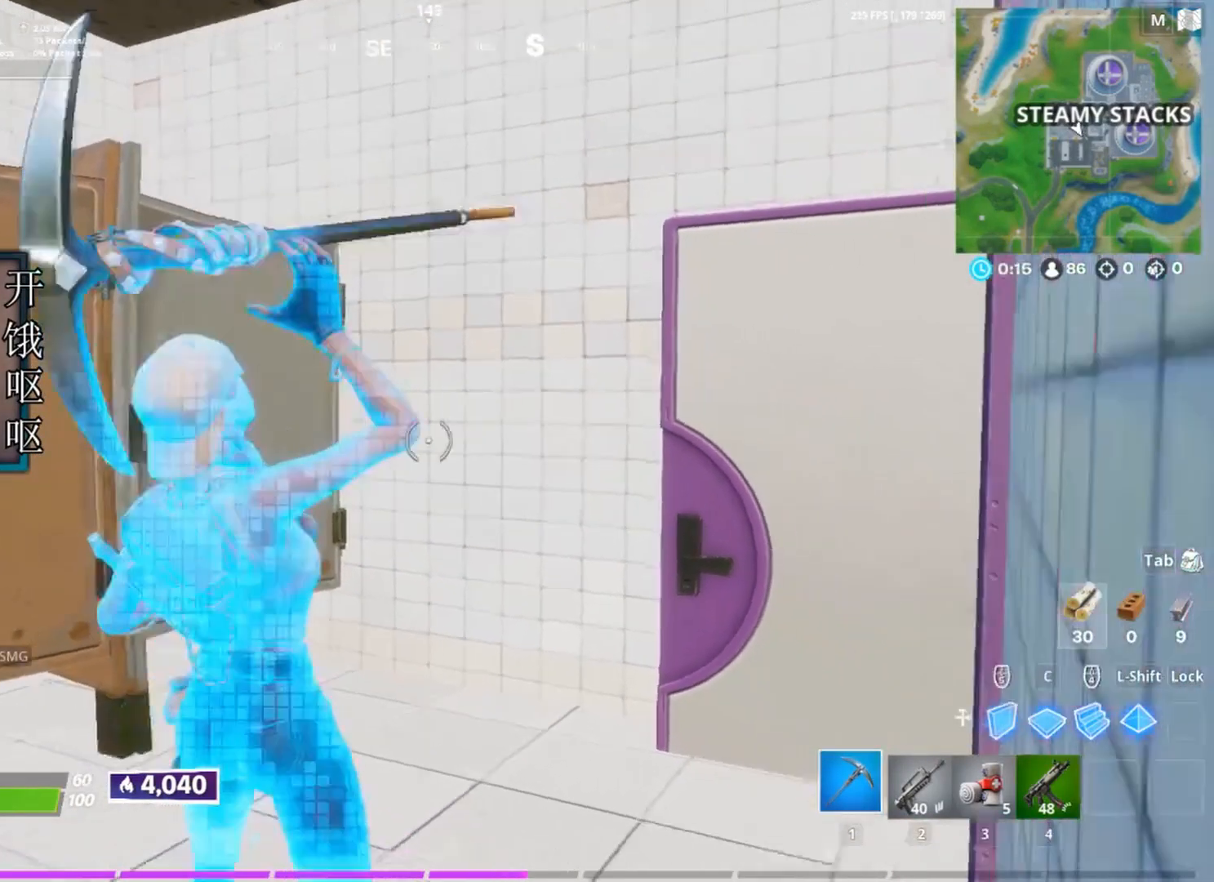
{"keys": ["w"], "mouse": [], "events": [[133, "w", "down"], [233, "mouse_wheel", "down"], [367, "mouse_wheel", "up"]]}
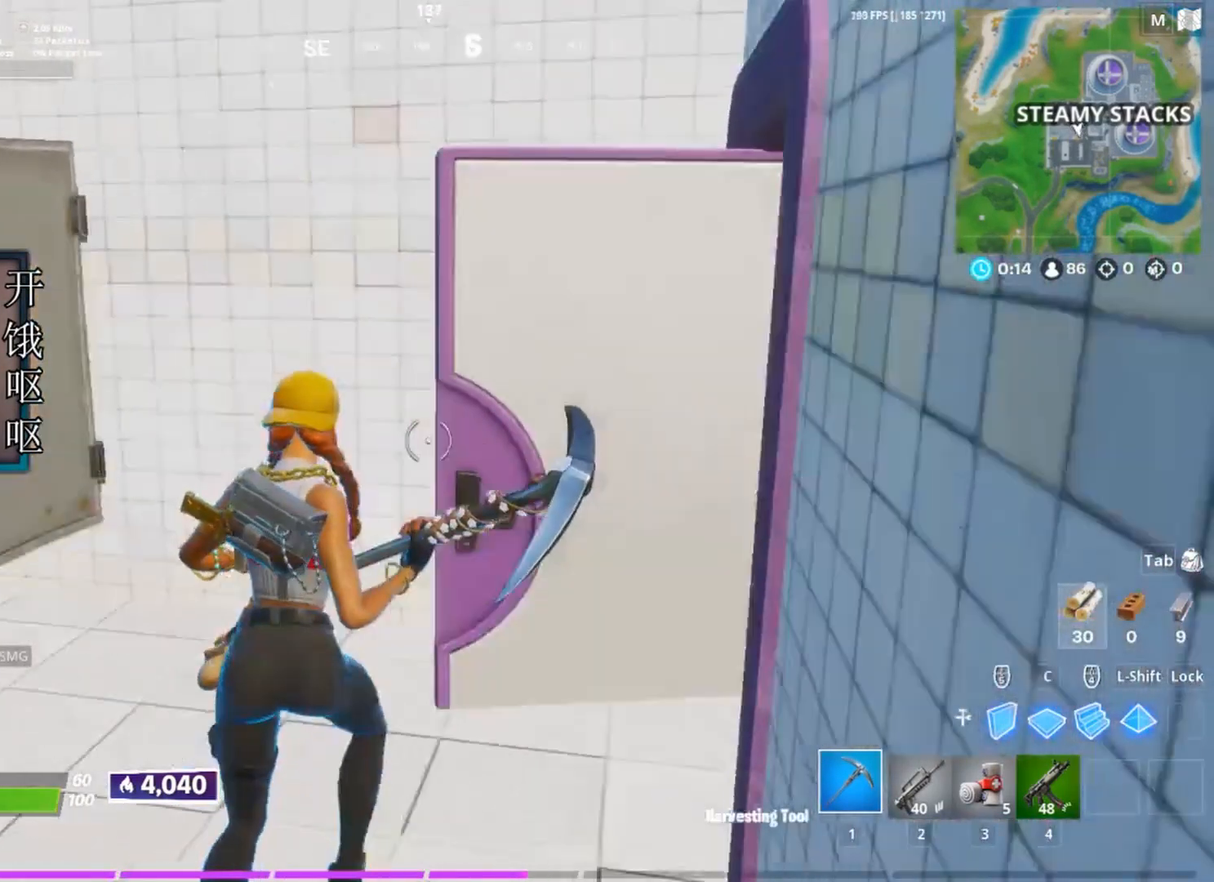
{"keys": ["a"], "mouse": ["left"], "events": [[200, "d", "down"], [200, "mouse_left", "down"], [300, "w", "up"], [433, "a", "down"], [433, "d", "up"]]}
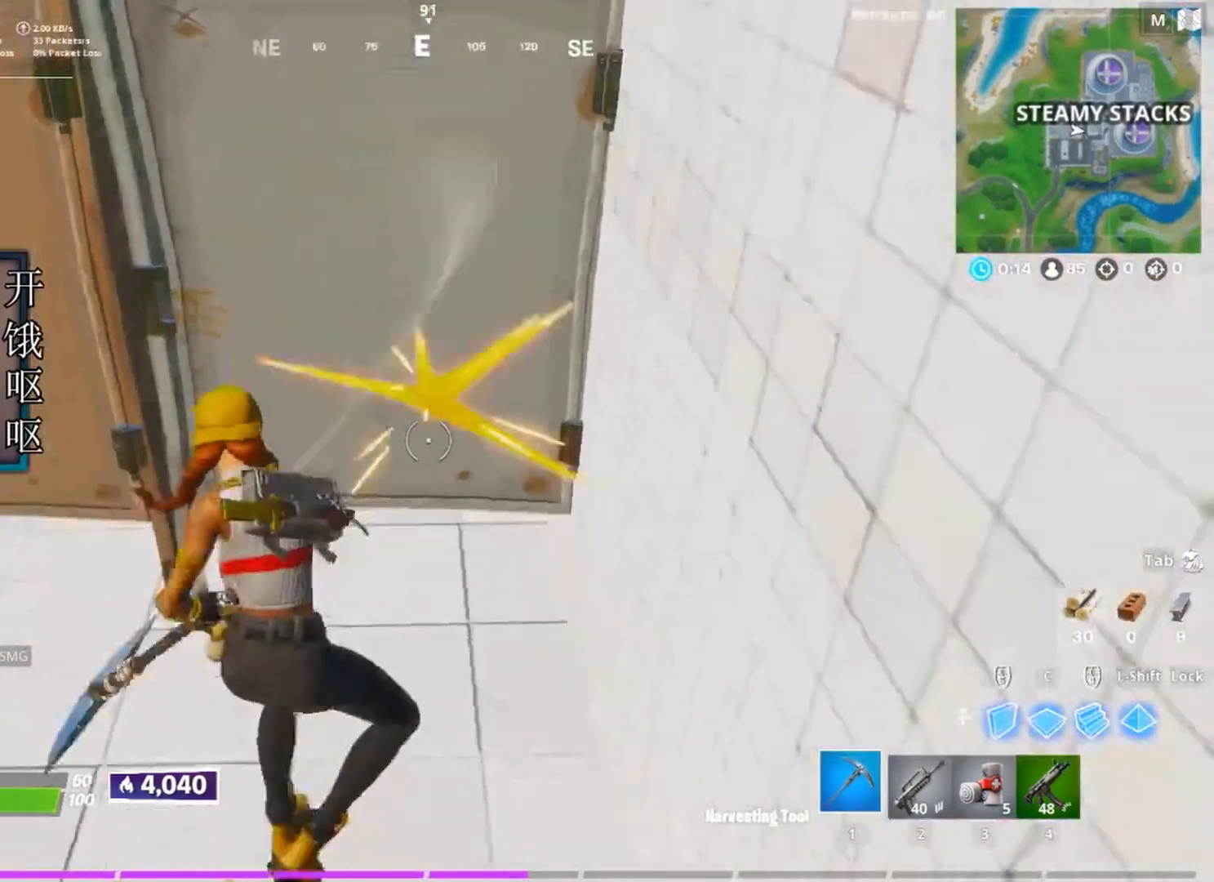
{"keys": [], "mouse": ["left"], "events": [[33, "w", "down"], [83, "a", "up"], [167, "a", "down"], [317, "a", "up"], [350, "w", "up"]]}
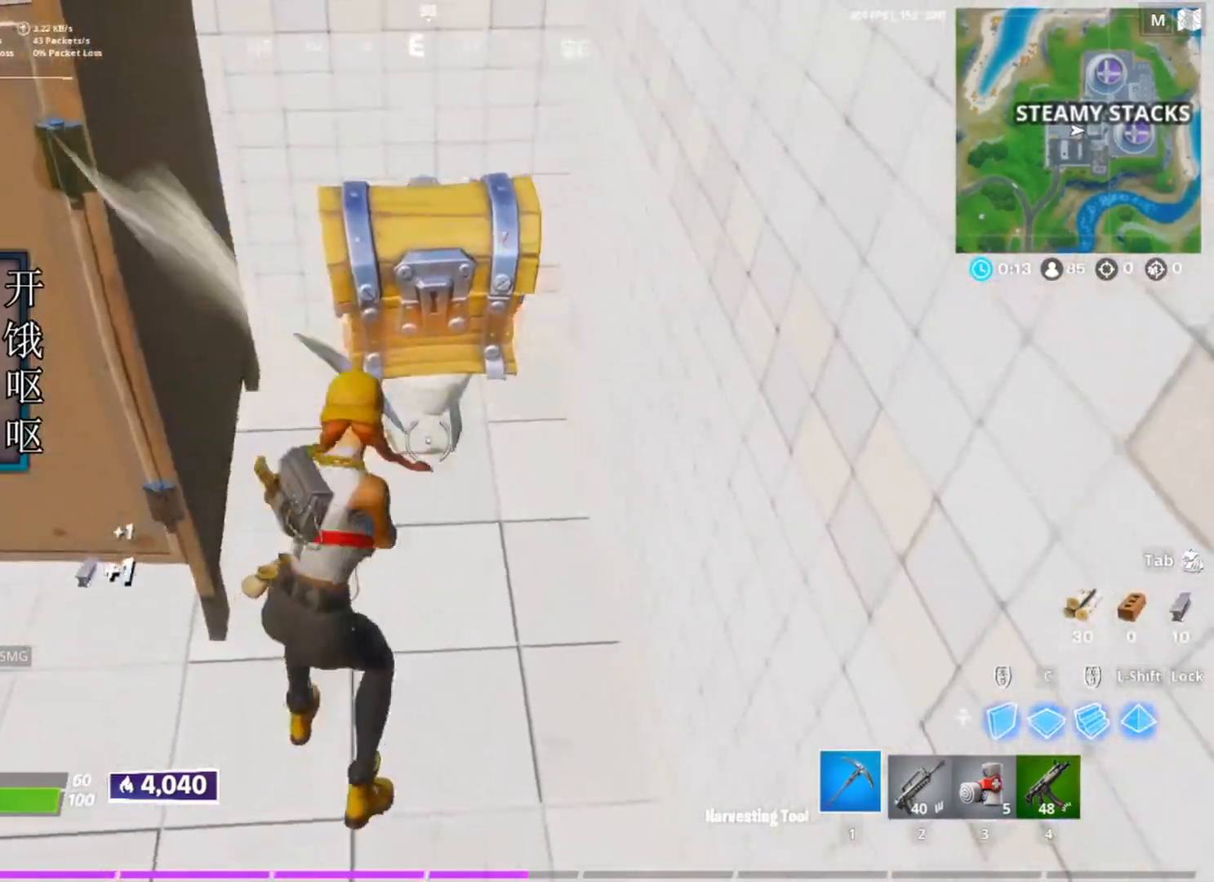
{"keys": ["w"], "mouse": [], "events": [[183, "mouse_left", "up"], [367, "w", "down"]]}
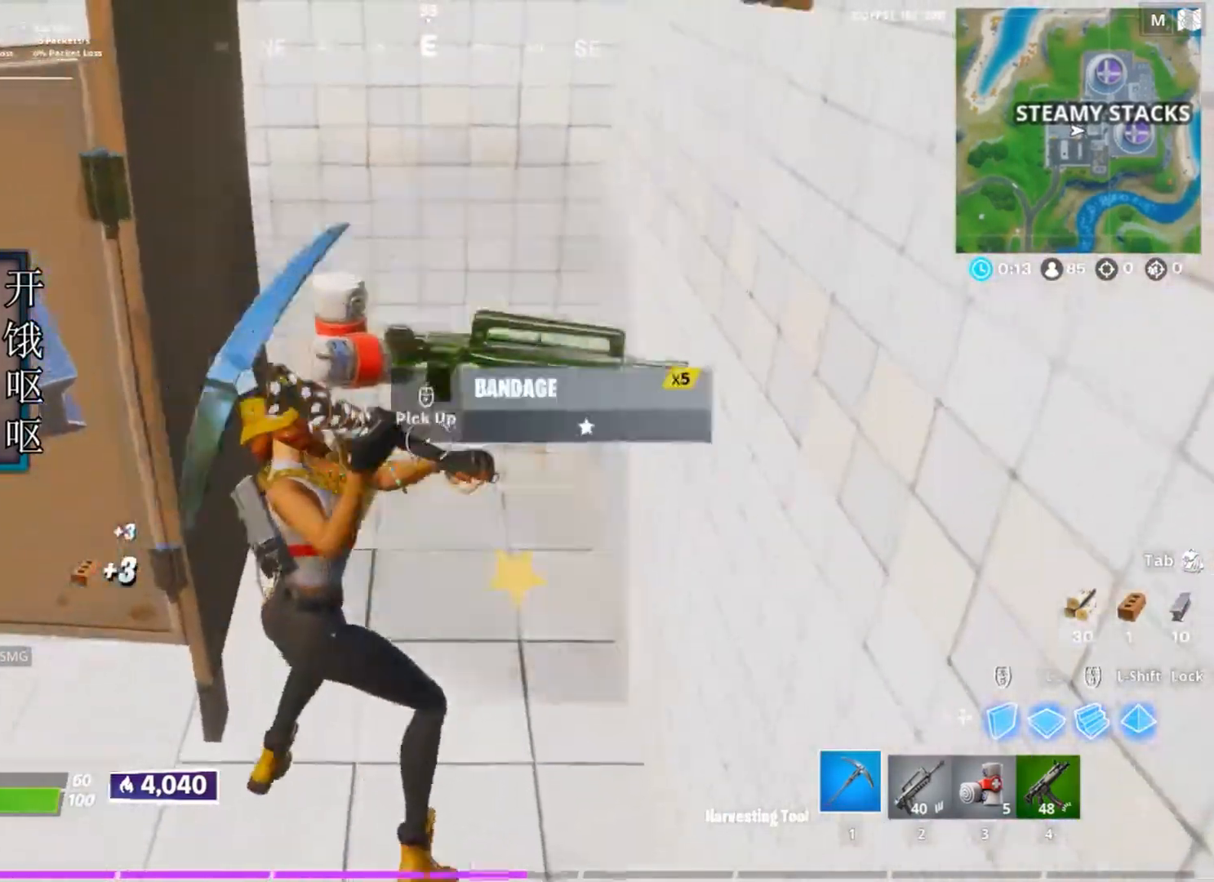
{"keys": ["d"], "mouse": [], "events": [[100, "a", "down"], [333, "d", "down"], [383, "a", "up"], [433, "w", "up"]]}
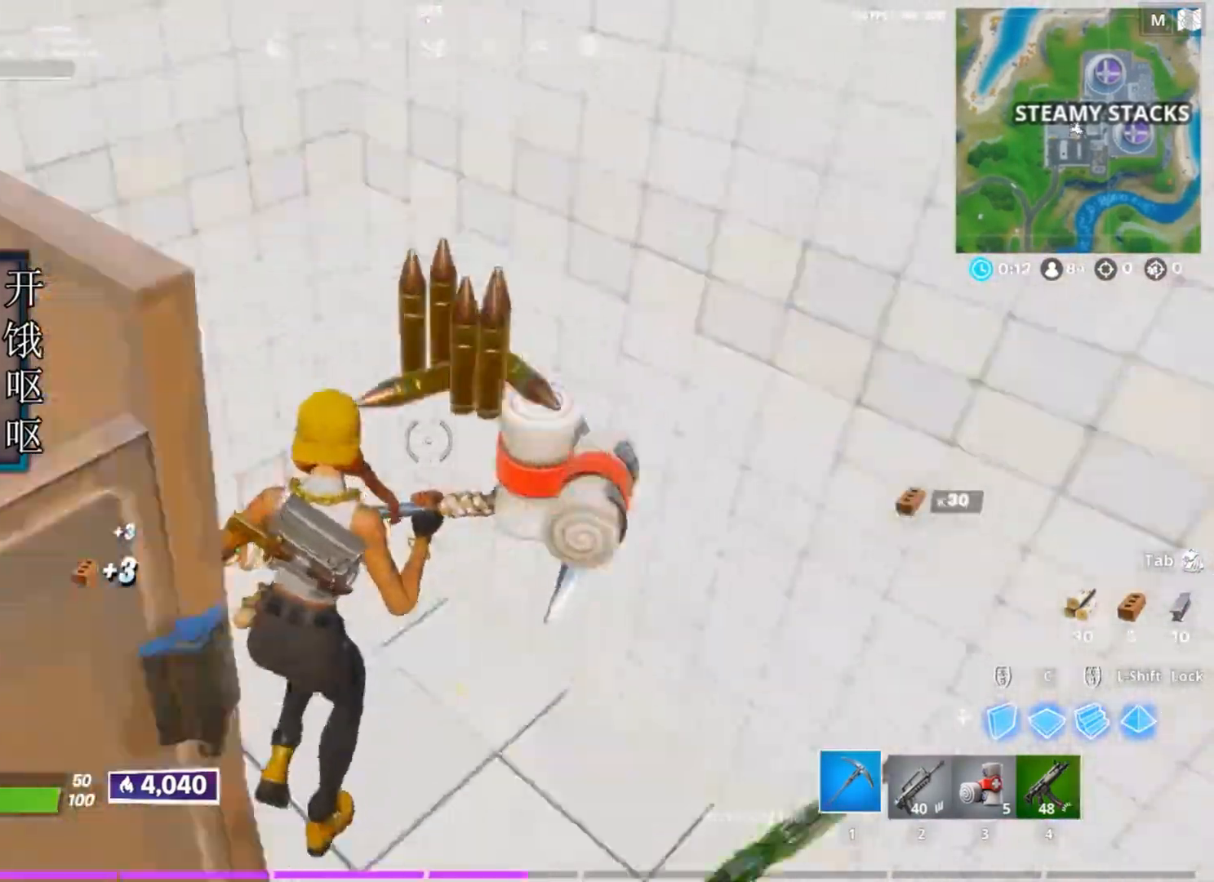
{"keys": ["w"], "mouse": [], "events": [[400, "w", "down"], [500, "d", "up"]]}
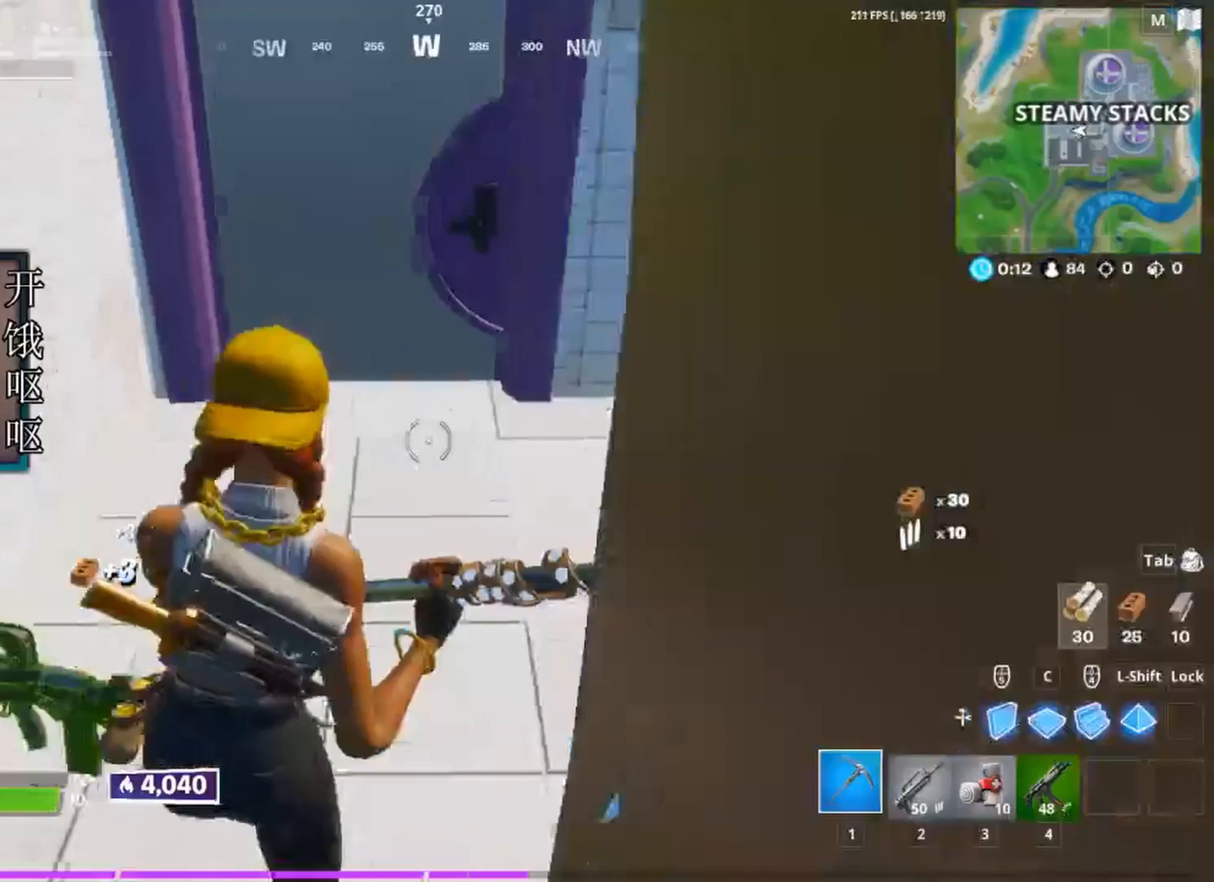
{"keys": ["w"], "mouse": [], "events": []}
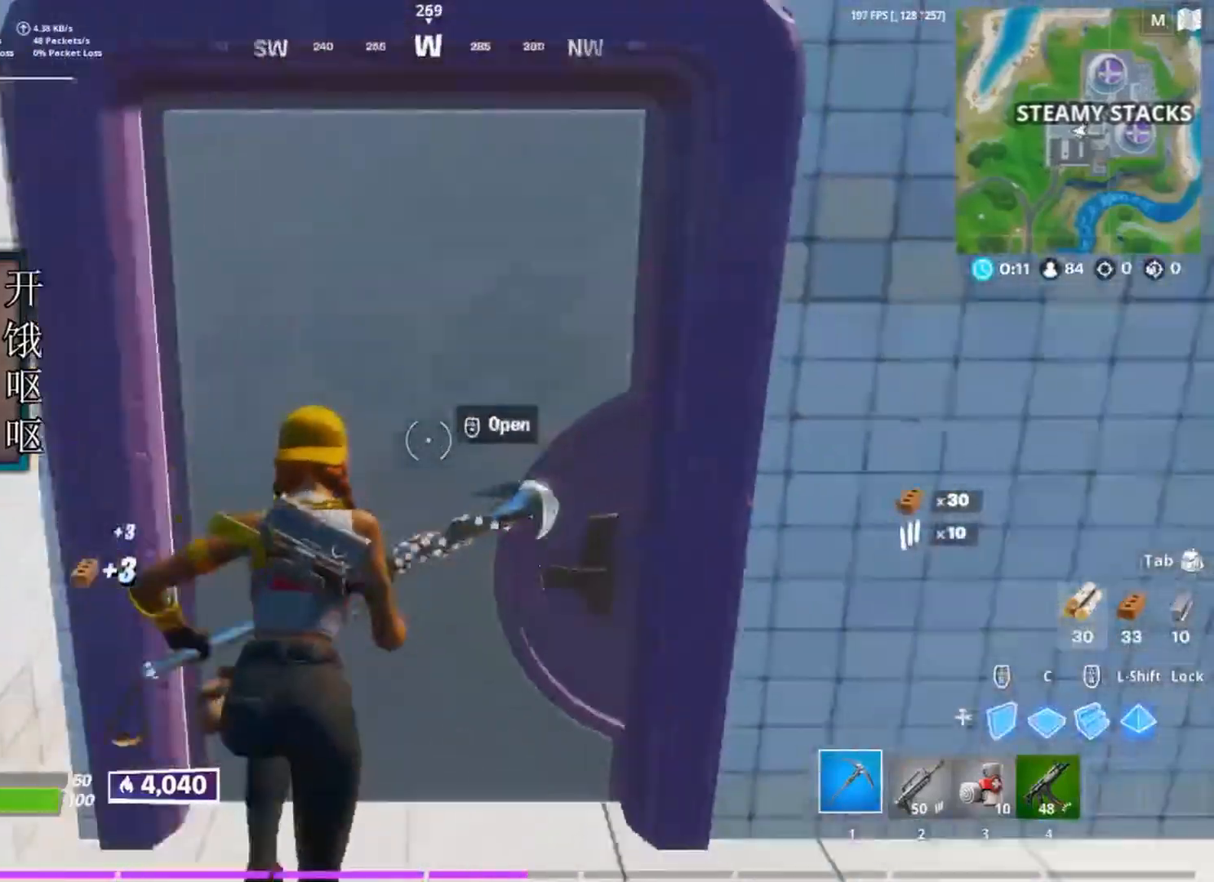
{"keys": ["a", "w"], "mouse": [], "events": [[100, "mouse_wheel", "down"], [183, "mouse_wheel", "up"], [300, "4", "down"], [383, "4", "up"], [433, "a", "down"]]}
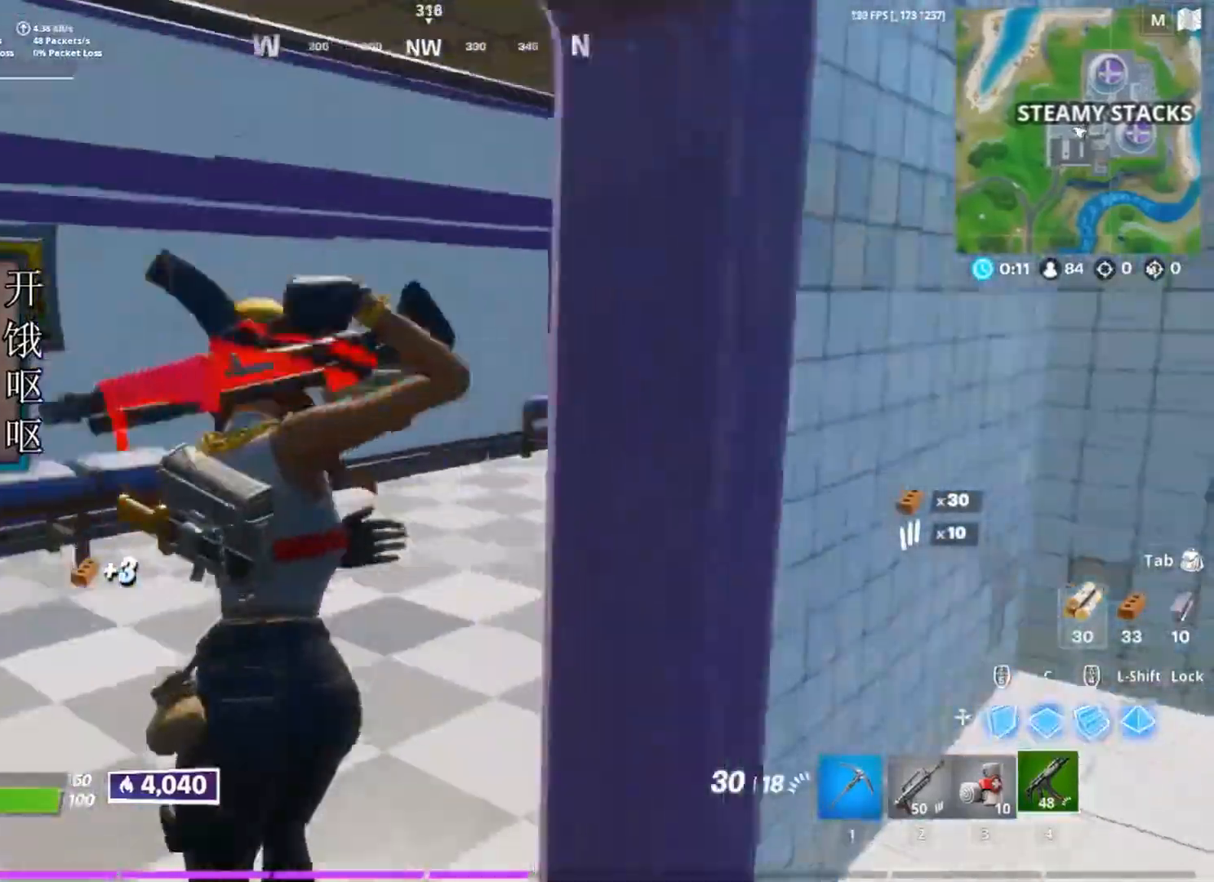
{"keys": ["w"], "mouse": [], "events": [[450, "a", "up"]]}
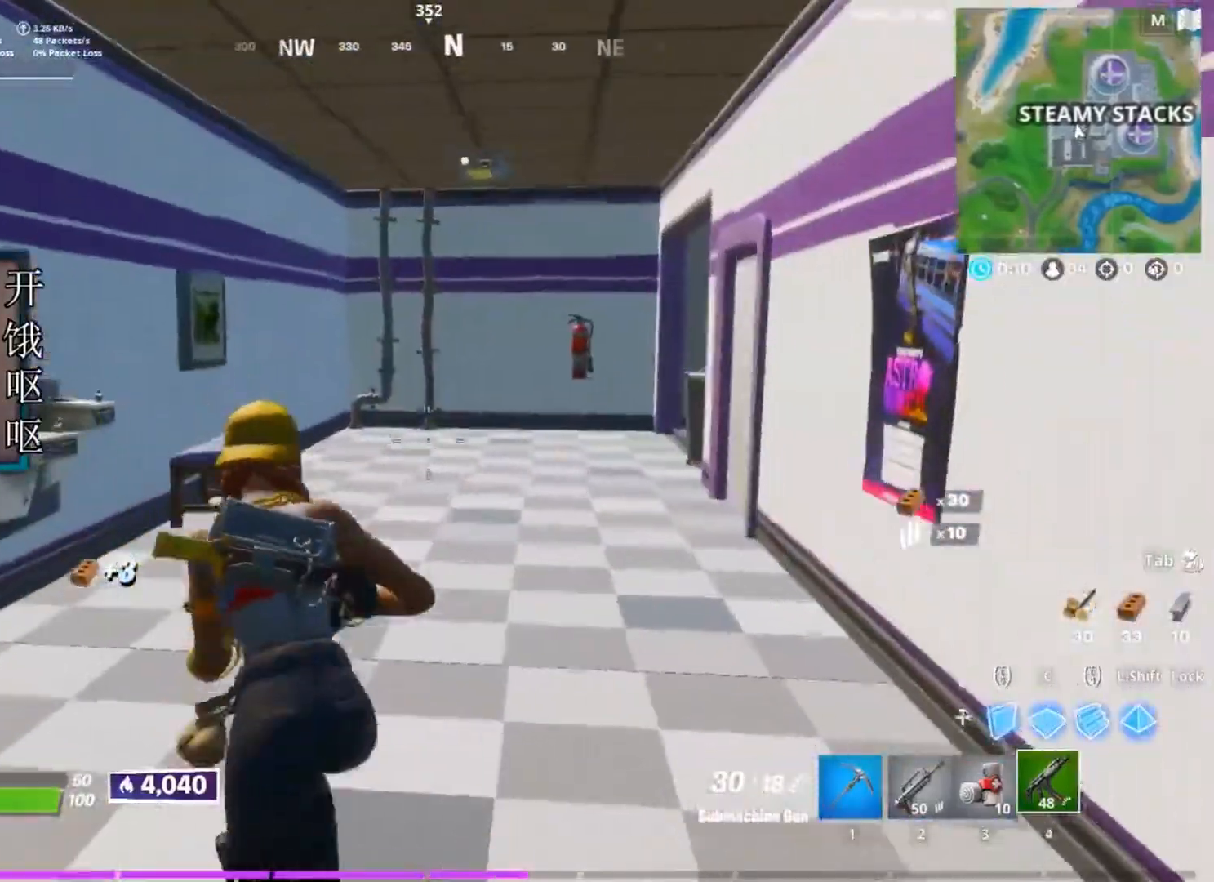
{"keys": ["a", "w"], "mouse": [], "events": [[317, "a", "down"]]}
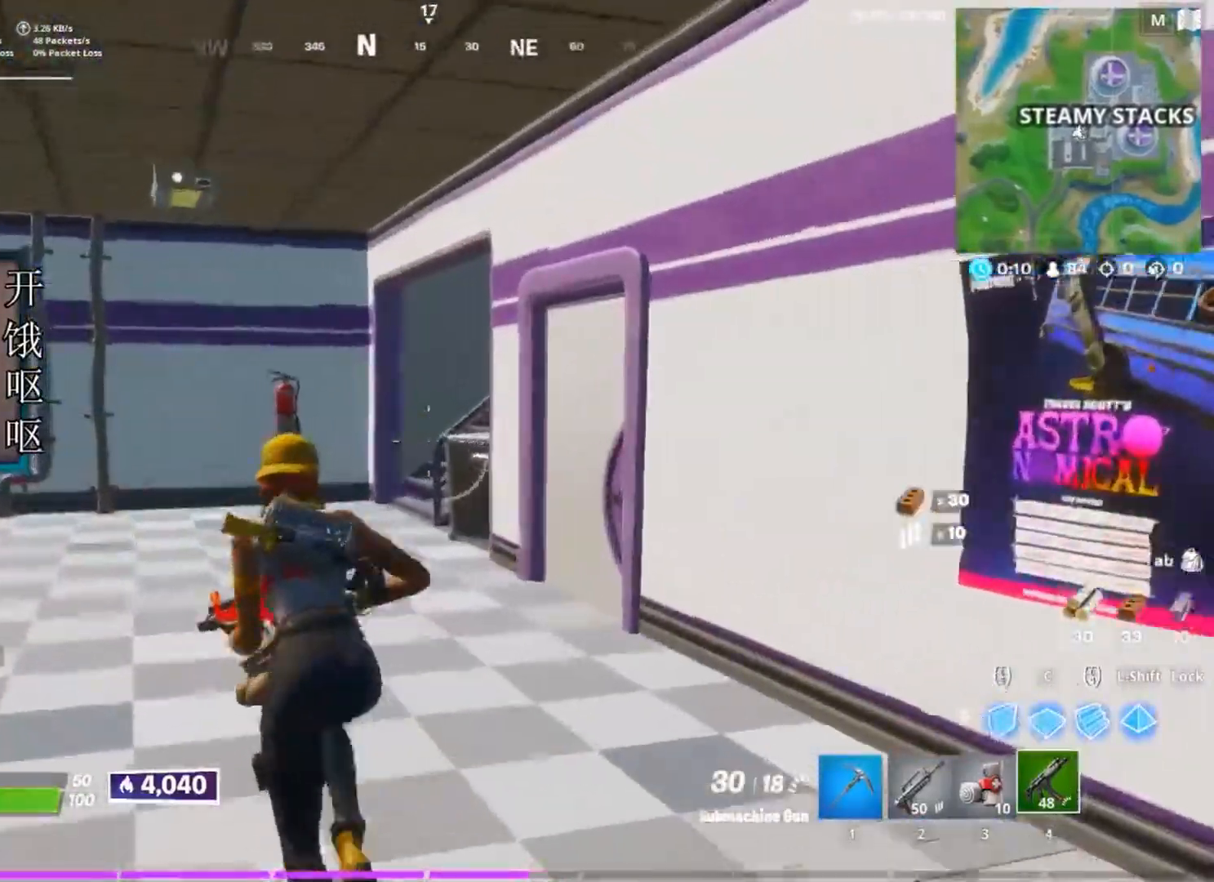
{"keys": ["a", "w"], "mouse": [], "events": []}
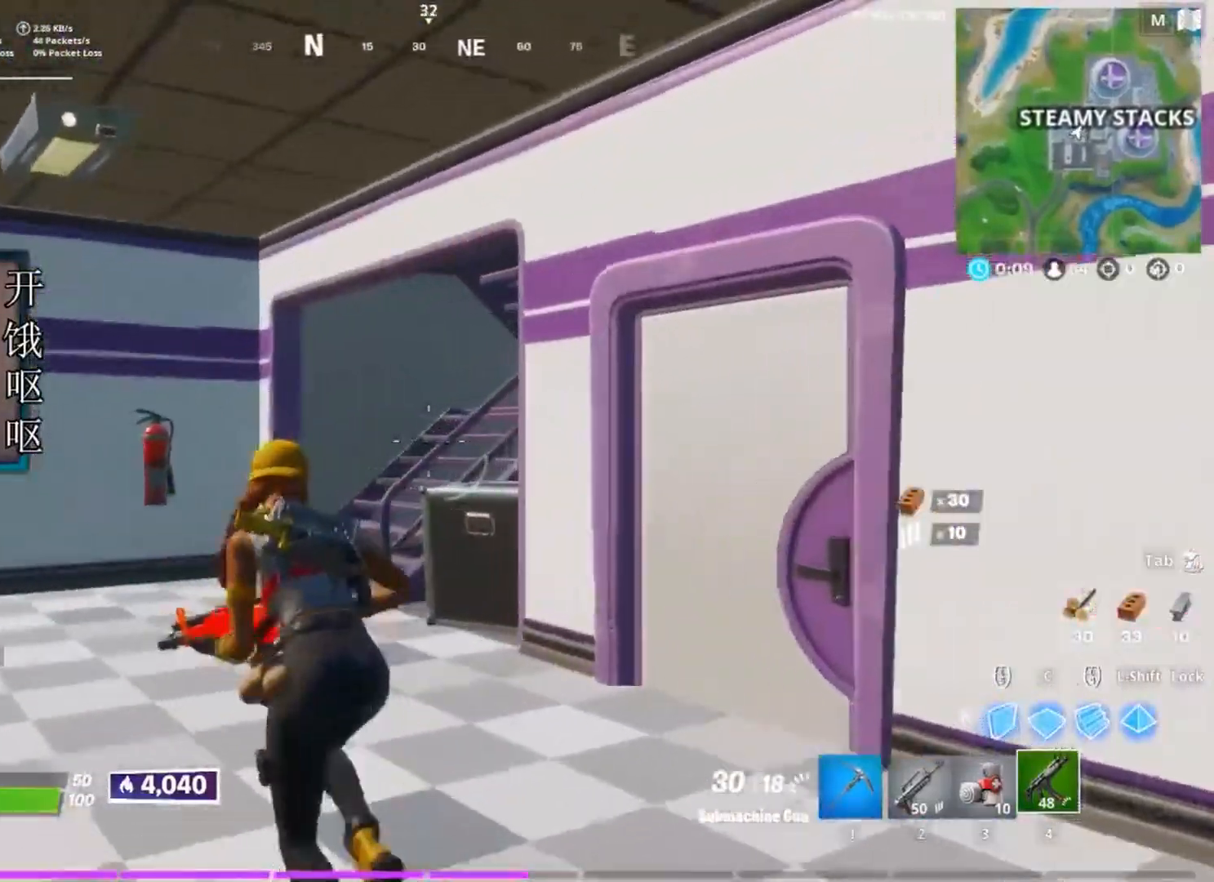
{"keys": ["a", "w"], "mouse": [], "events": []}
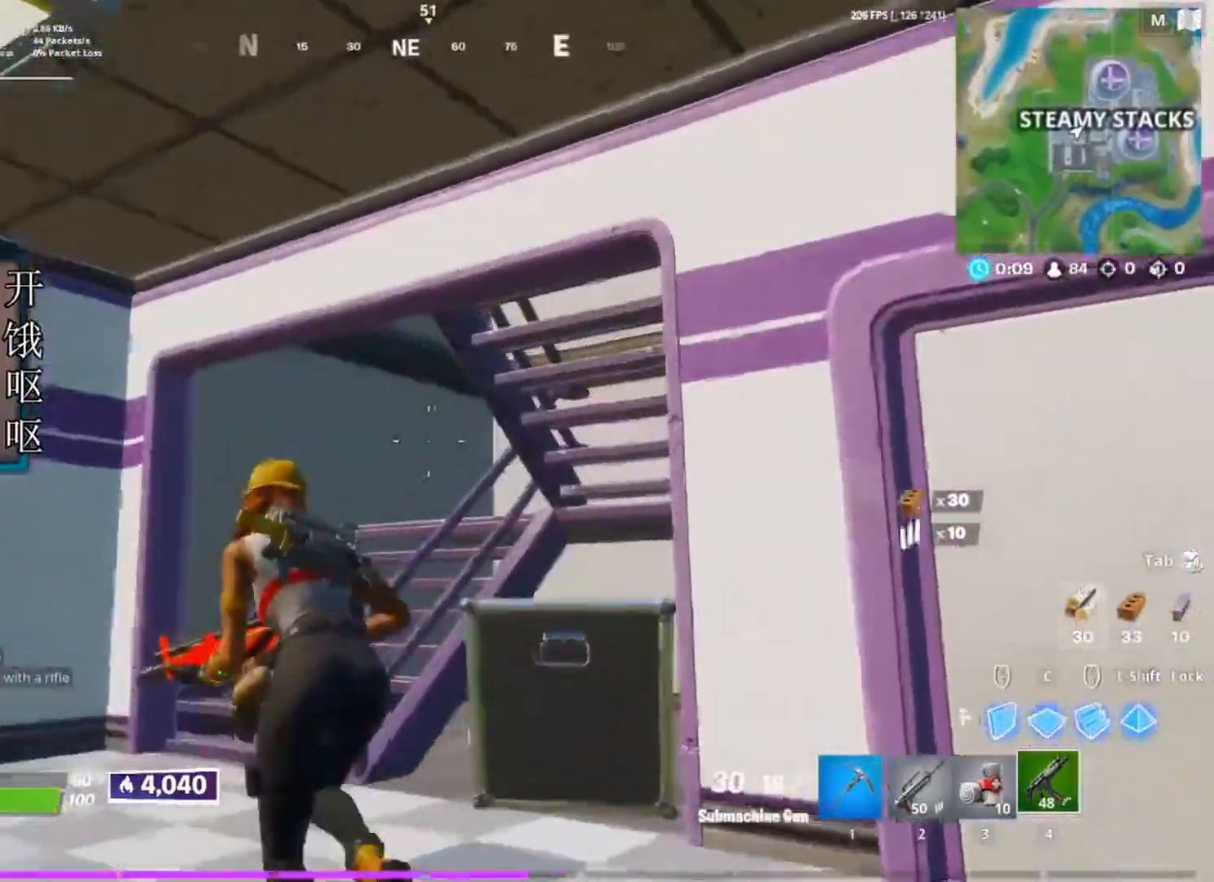
{"keys": ["a", "w"], "mouse": [], "events": []}
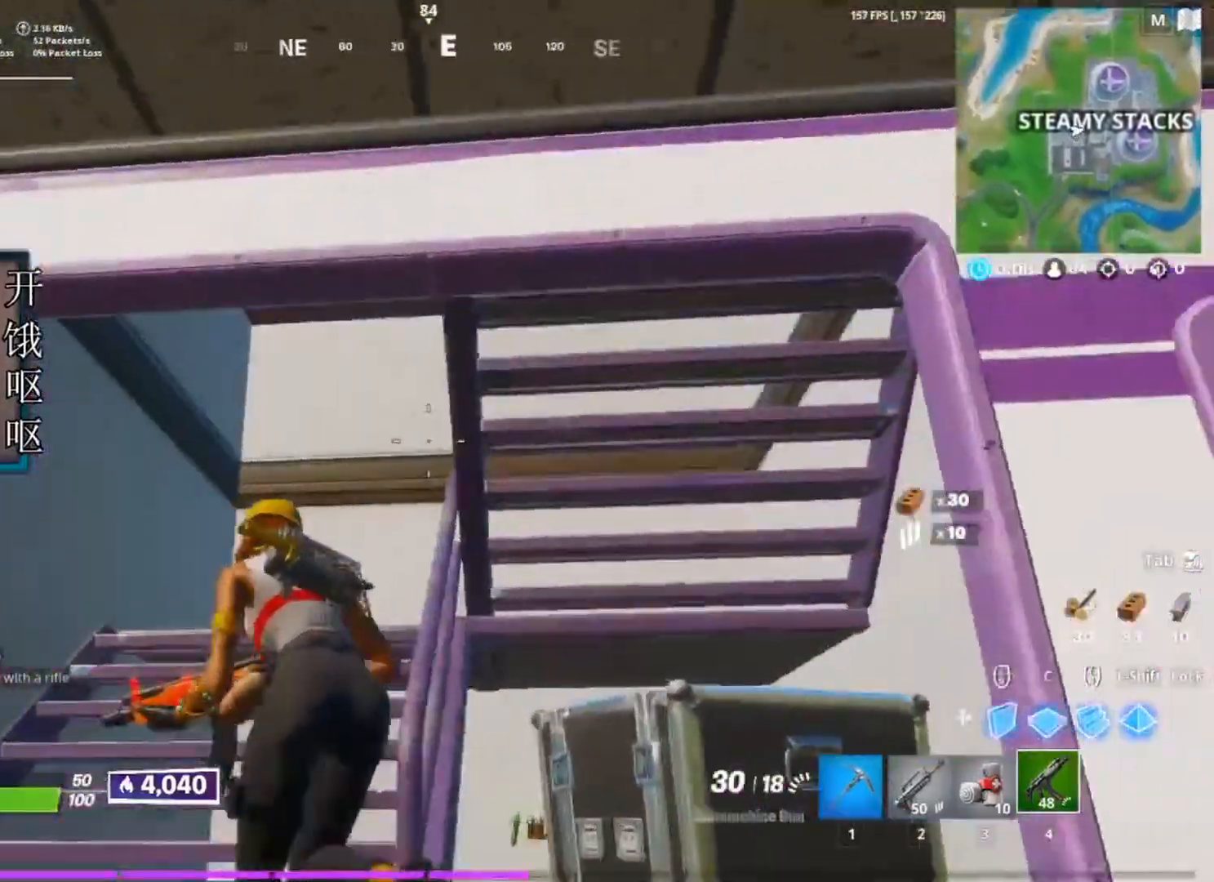
{"keys": ["a", "w"], "mouse": [], "events": []}